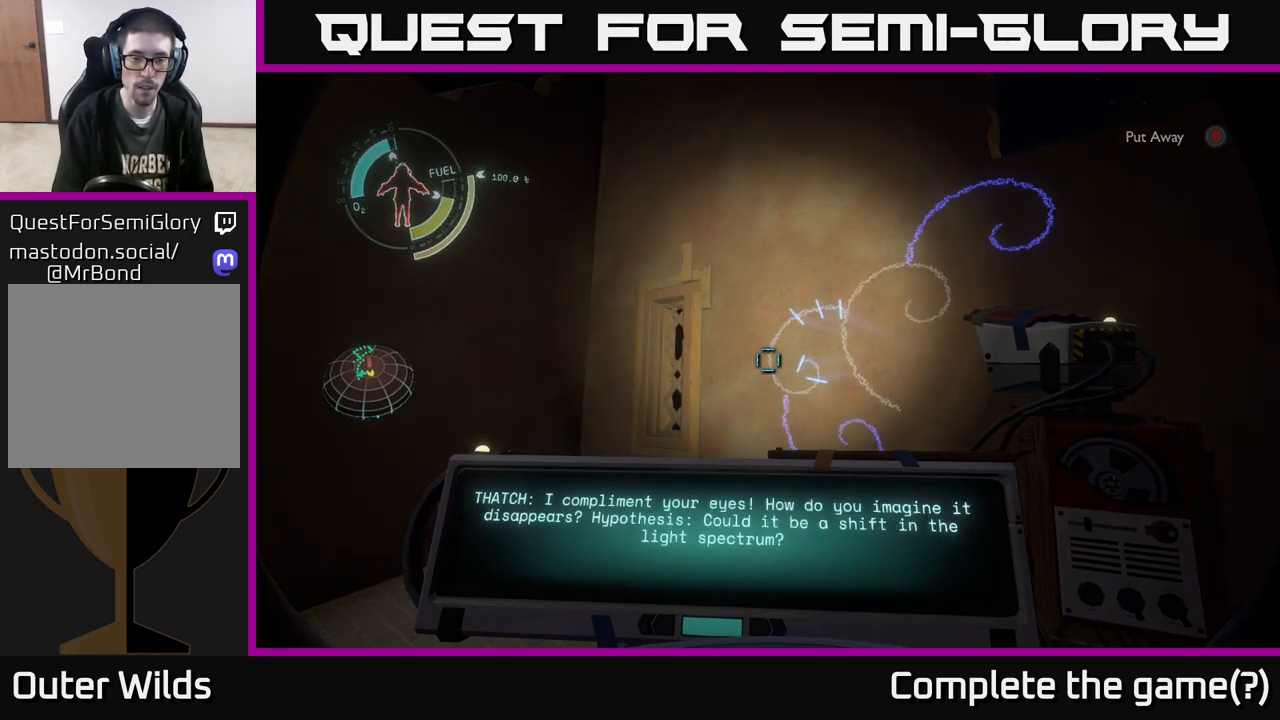
Gameplay with a controller (Xbox layout); each line is a JSON object with the inputs held at the frame after it. "events" lists button and stick changes between this image and that frame as [ms after this image, input, new state], when the widget could be followed in between.
{"buttons": [], "left_stick": "center", "right_stick": "center", "events": []}
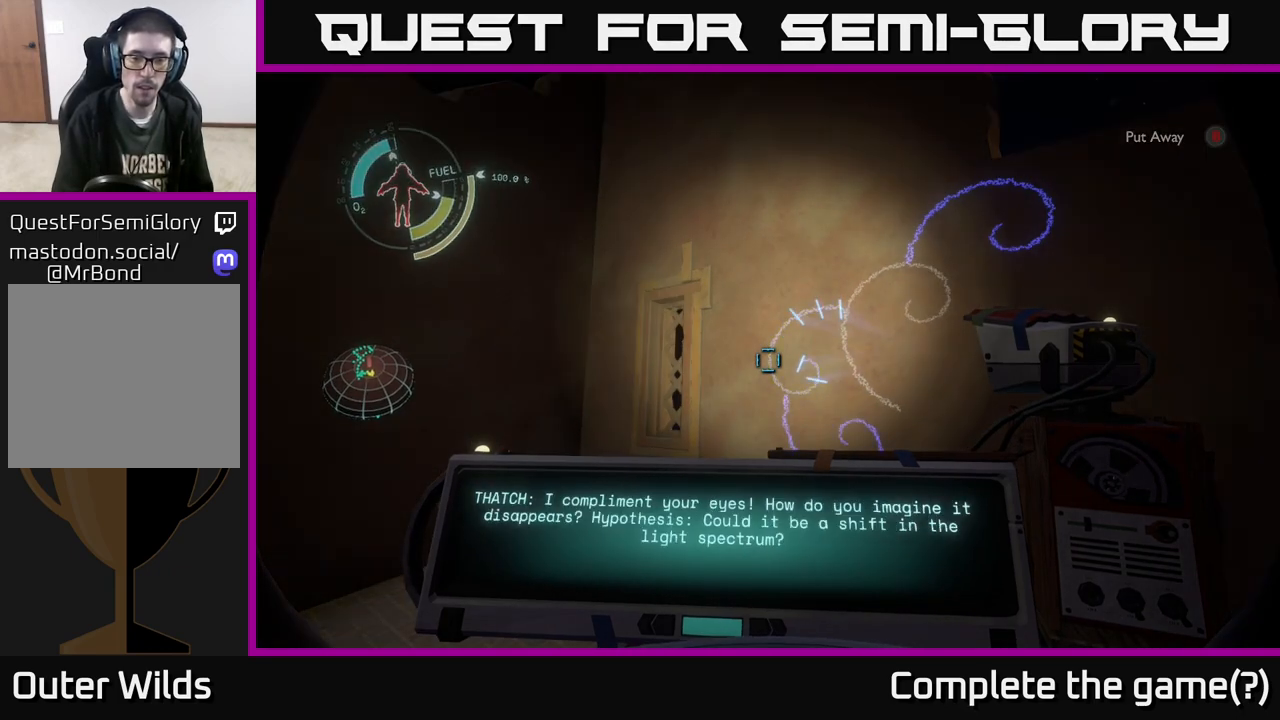
{"buttons": [], "left_stick": "center", "right_stick": "center", "events": []}
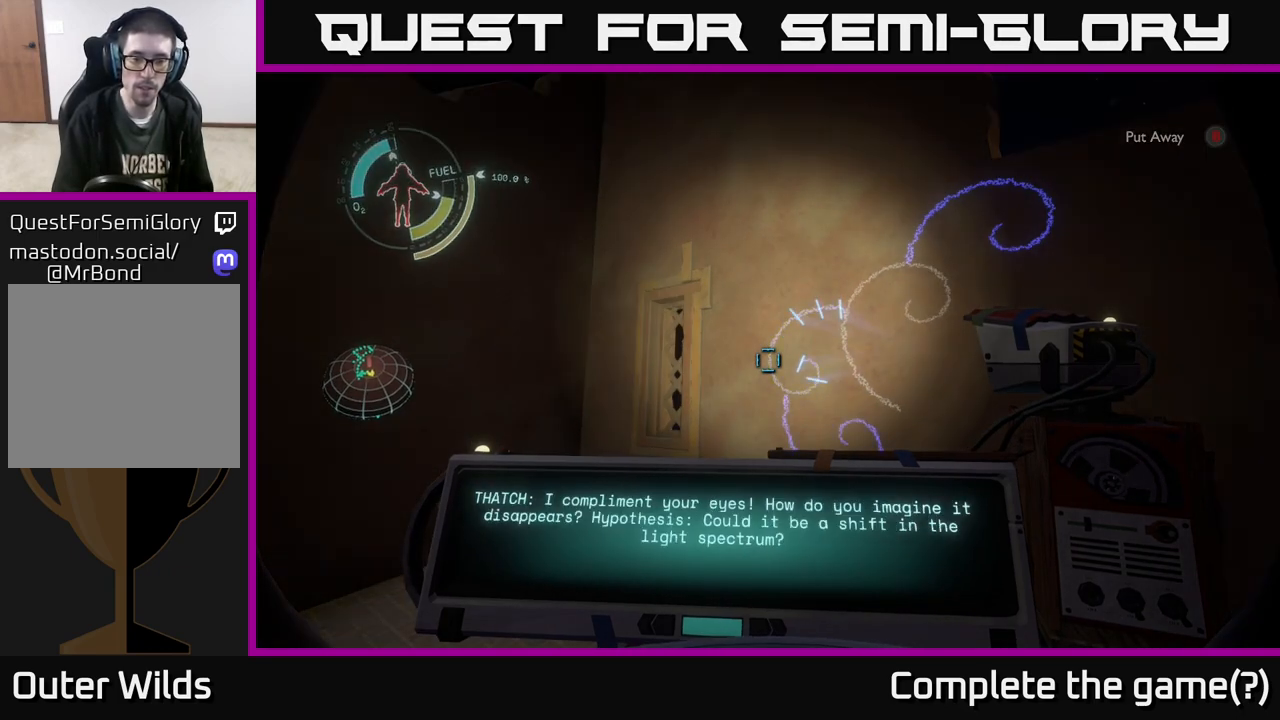
{"buttons": [], "left_stick": "center", "right_stick": "down-right", "events": [[500, "right_stick", "down-right"]]}
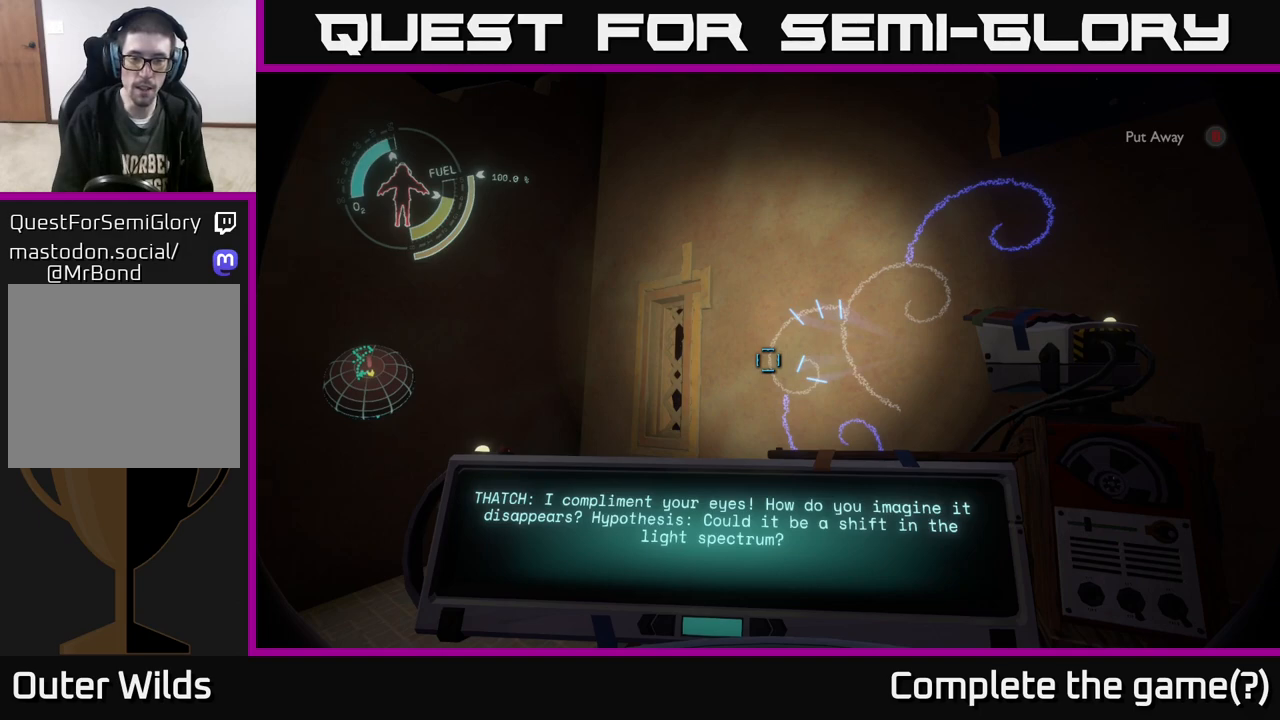
{"buttons": ["R1"], "left_stick": "center", "right_stick": "center", "events": [[183, "right_stick", "center"], [250, "R1", "down"]]}
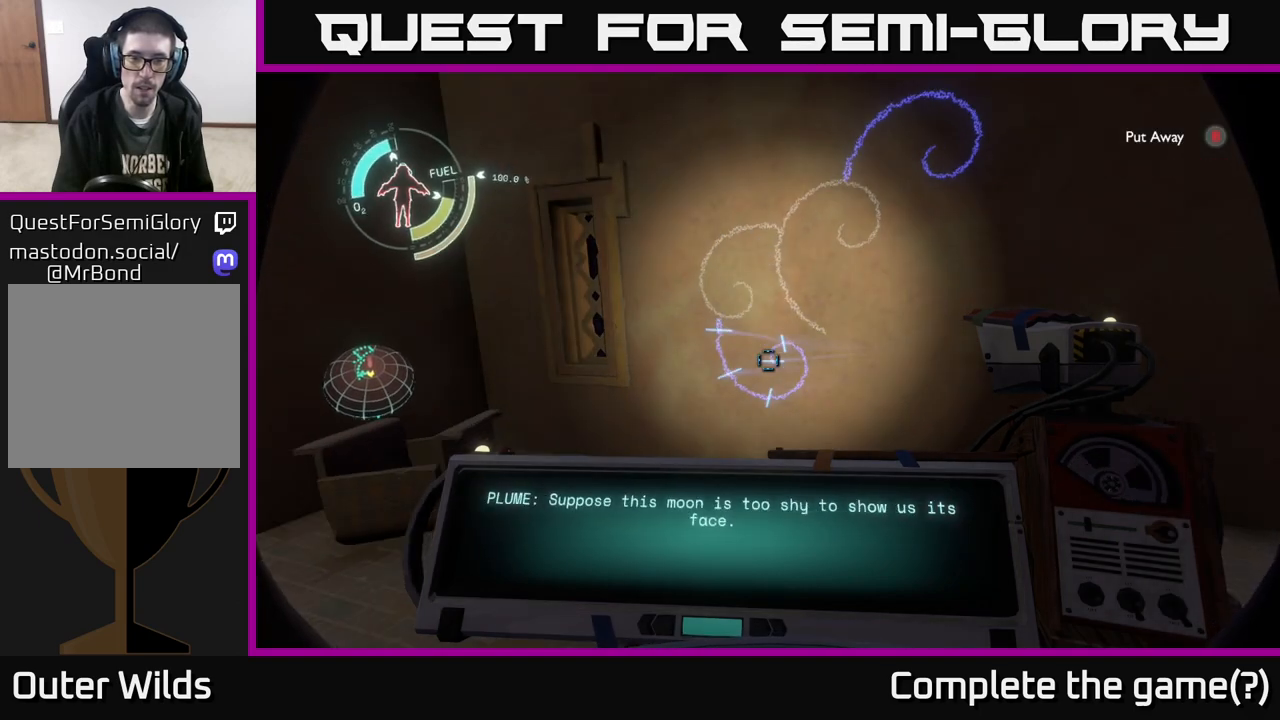
{"buttons": ["R1"], "left_stick": "center", "right_stick": "center", "events": []}
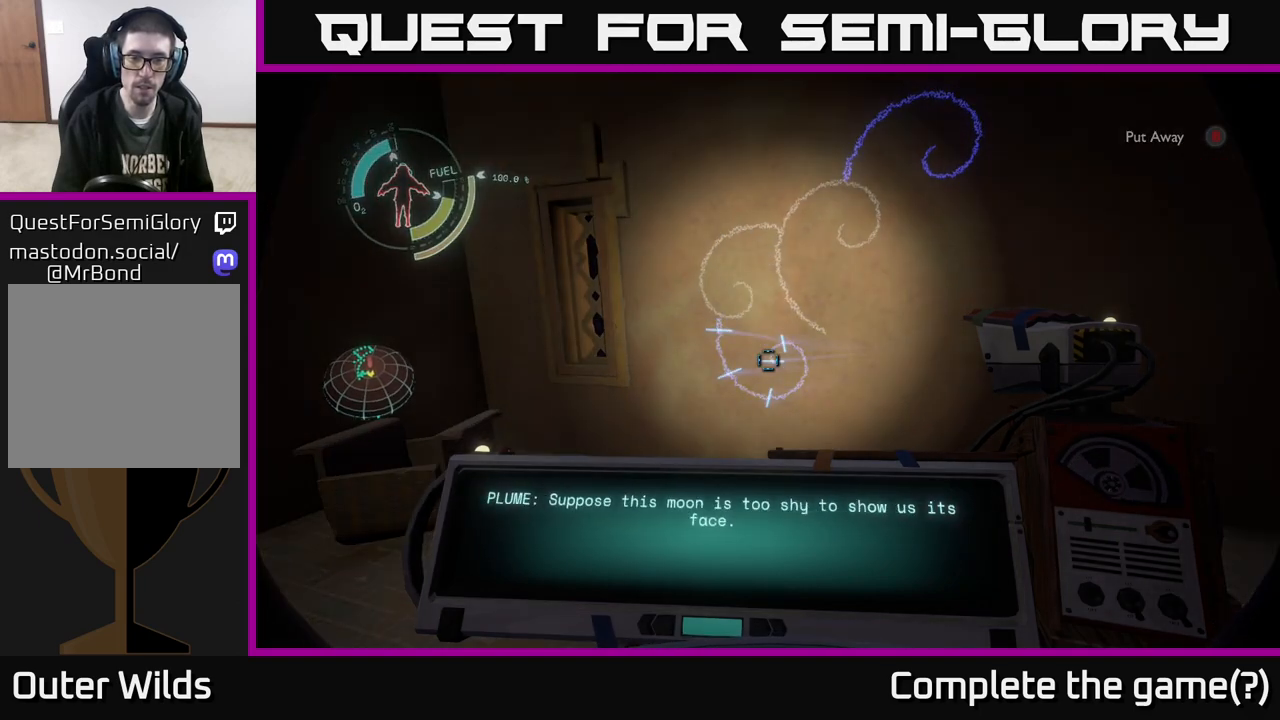
{"buttons": ["R1"], "left_stick": "center", "right_stick": "center", "events": []}
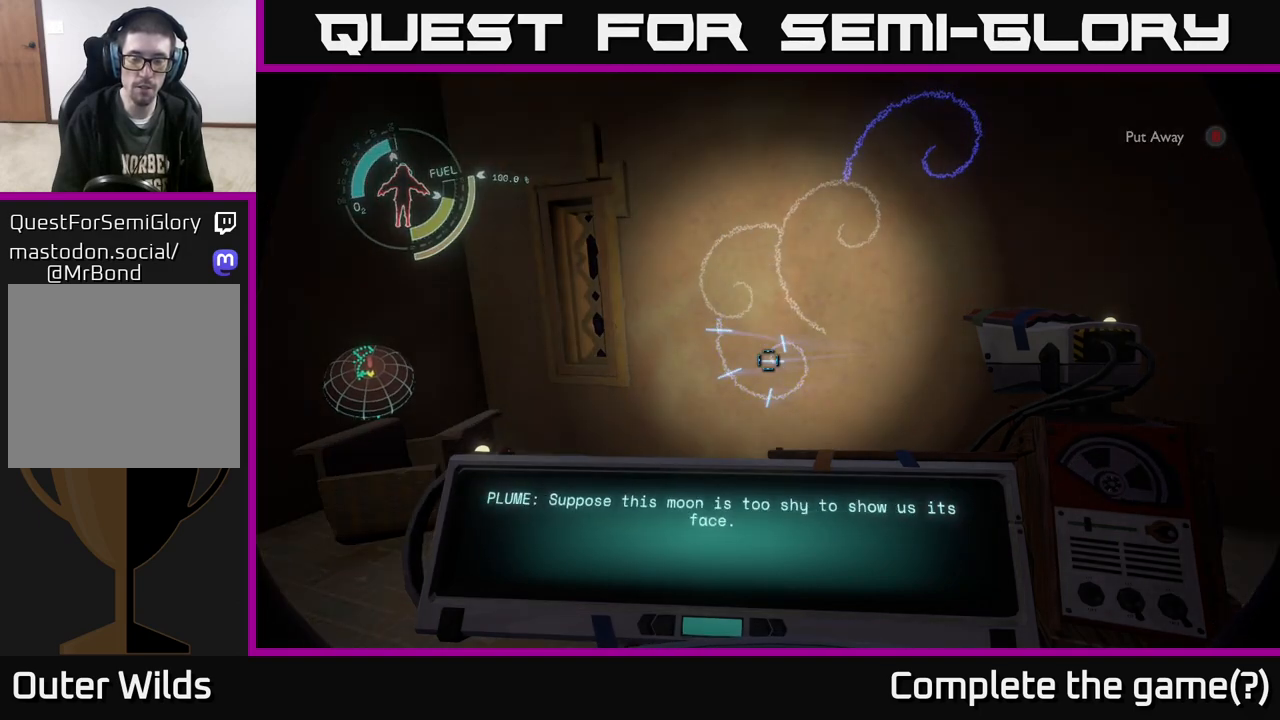
{"buttons": [], "left_stick": "center", "right_stick": "center", "events": [[33, "R1", "up"]]}
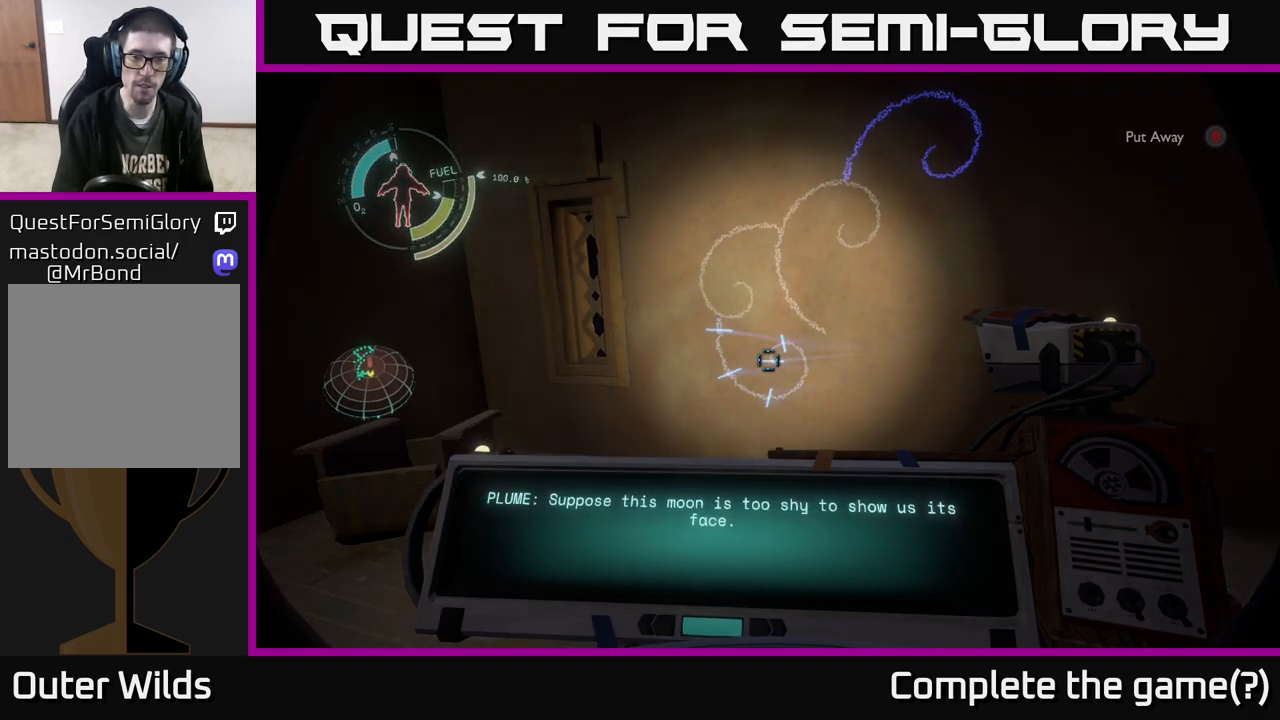
{"buttons": [], "left_stick": "center", "right_stick": "up", "events": [[167, "left_stick", "up"], [317, "left_stick", "center"], [367, "right_stick", "up"]]}
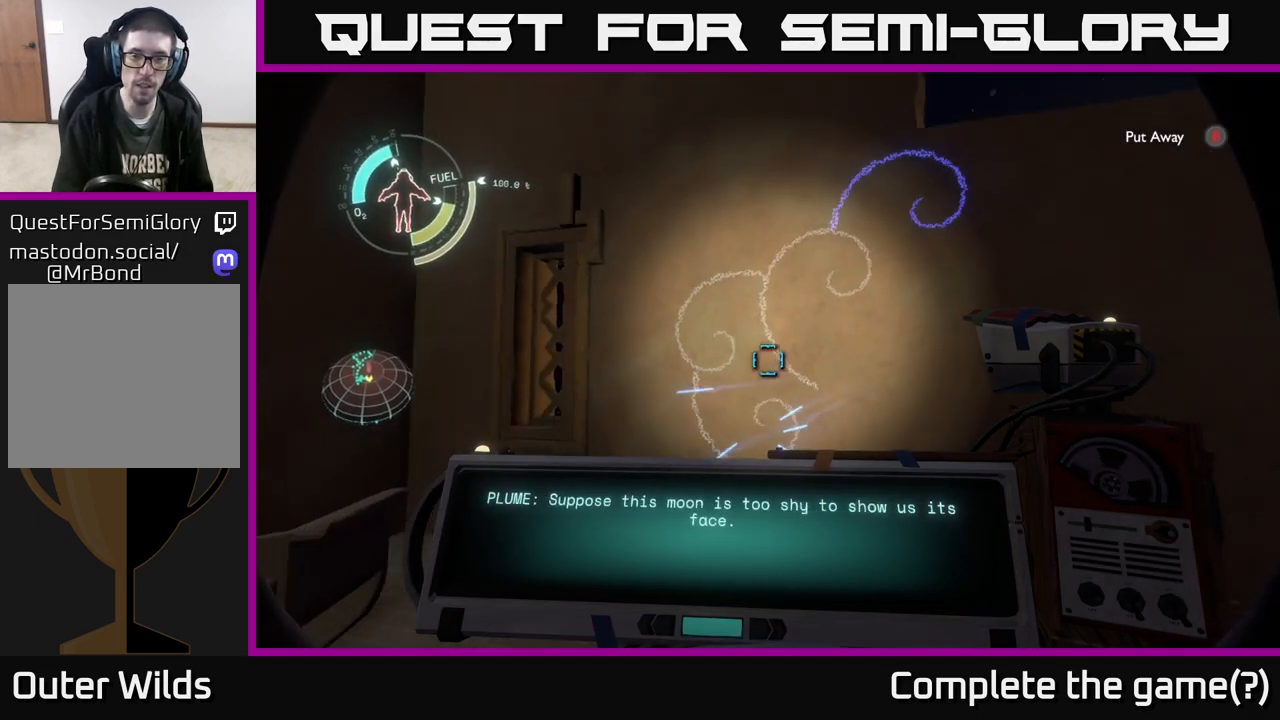
{"buttons": [], "left_stick": "center", "right_stick": "down-left", "events": [[167, "right_stick", "center"], [417, "right_stick", "down-left"]]}
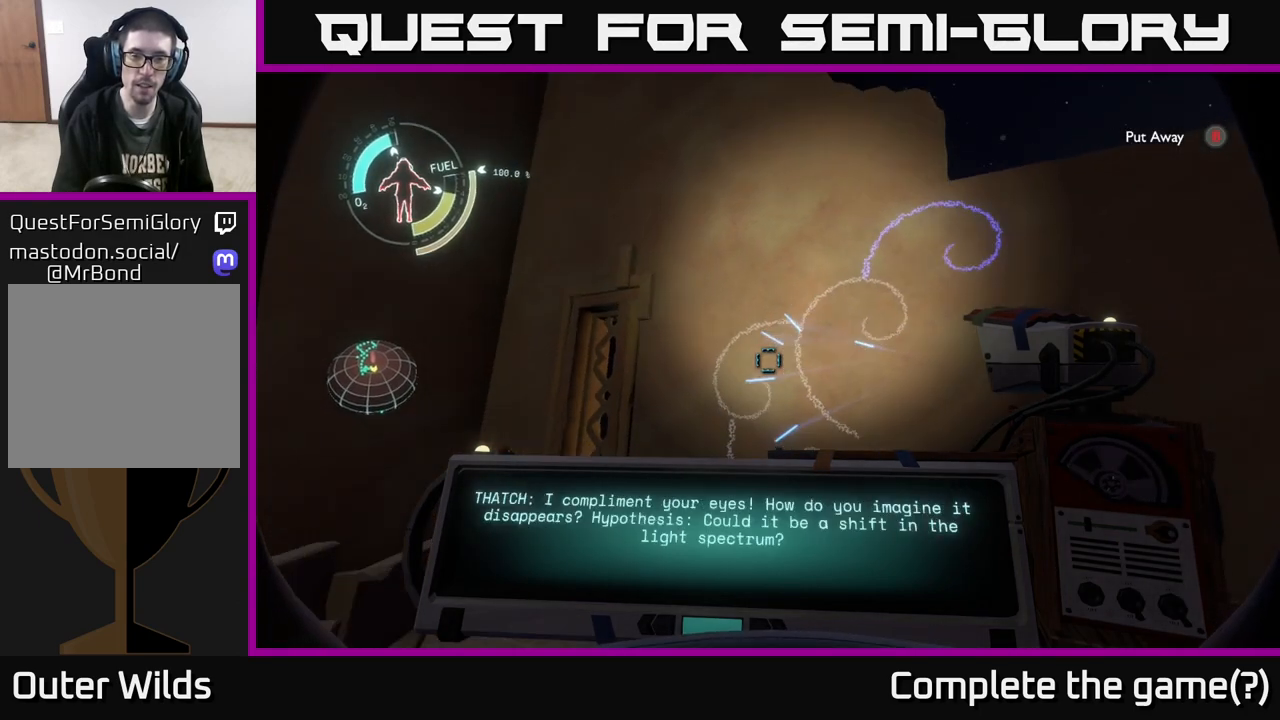
{"buttons": [], "left_stick": "center", "right_stick": "center", "events": [[67, "right_stick", "center"], [150, "right_stick", "up-right"], [433, "right_stick", "center"]]}
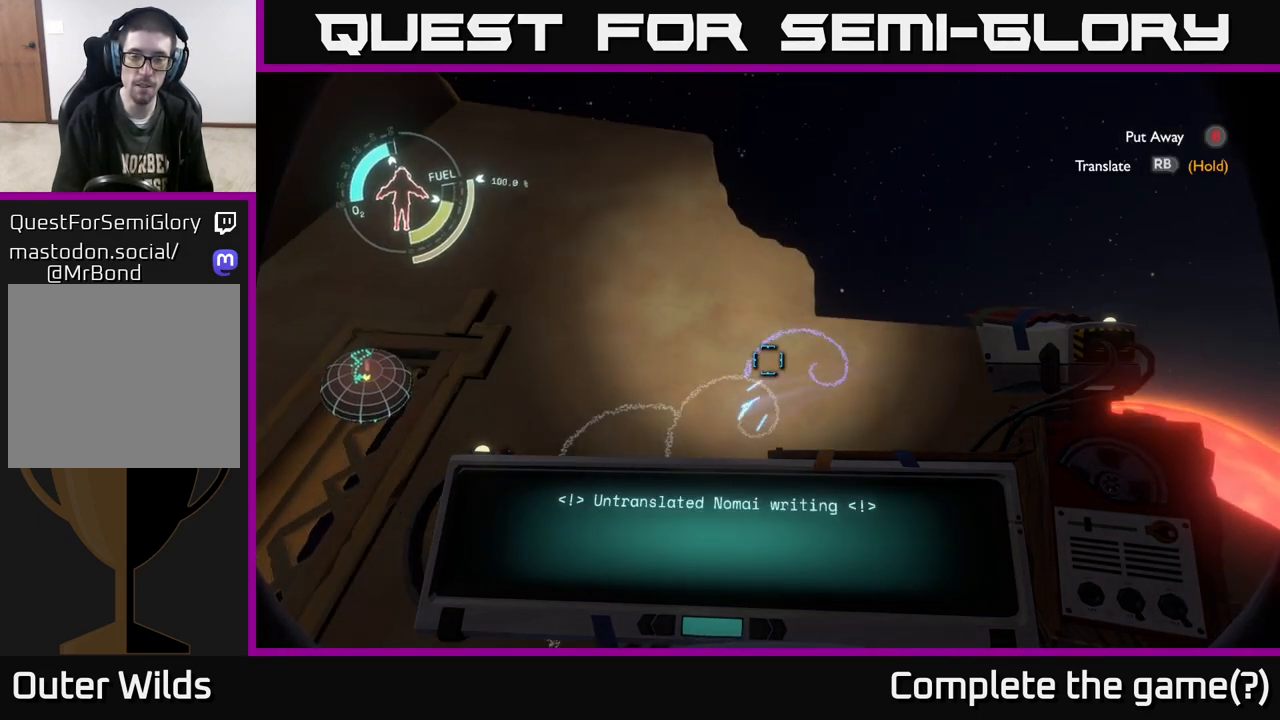
{"buttons": ["R1"], "left_stick": "center", "right_stick": "center", "events": [[283, "right_stick", "up-right"], [367, "right_stick", "center"], [417, "R1", "down"]]}
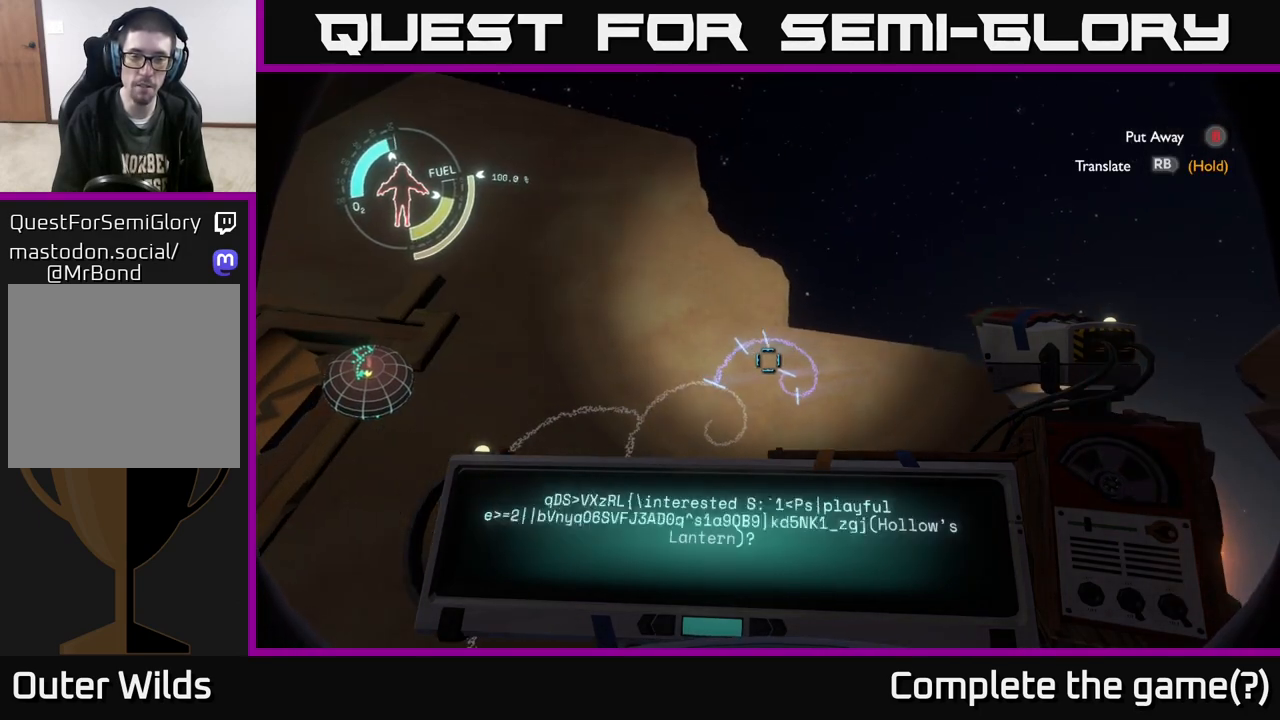
{"buttons": ["R1"], "left_stick": "center", "right_stick": "center", "events": []}
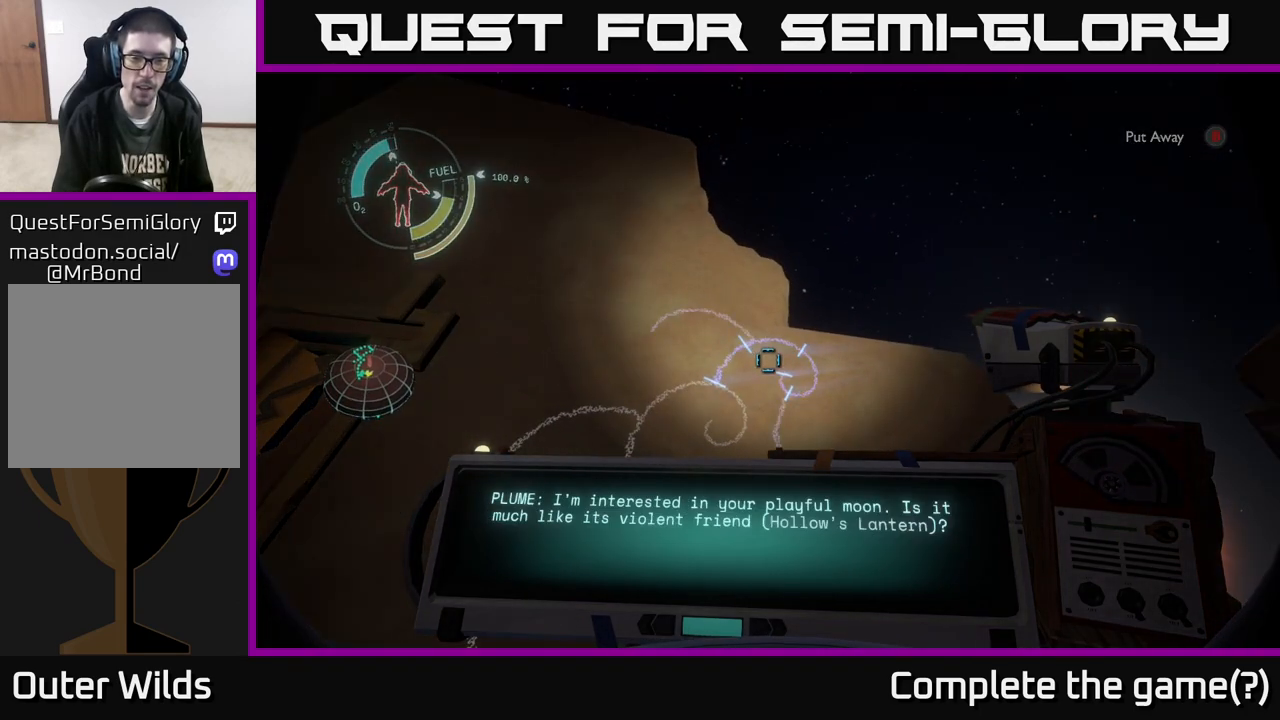
{"buttons": [], "left_stick": "center", "right_stick": "center", "events": [[467, "R1", "up"]]}
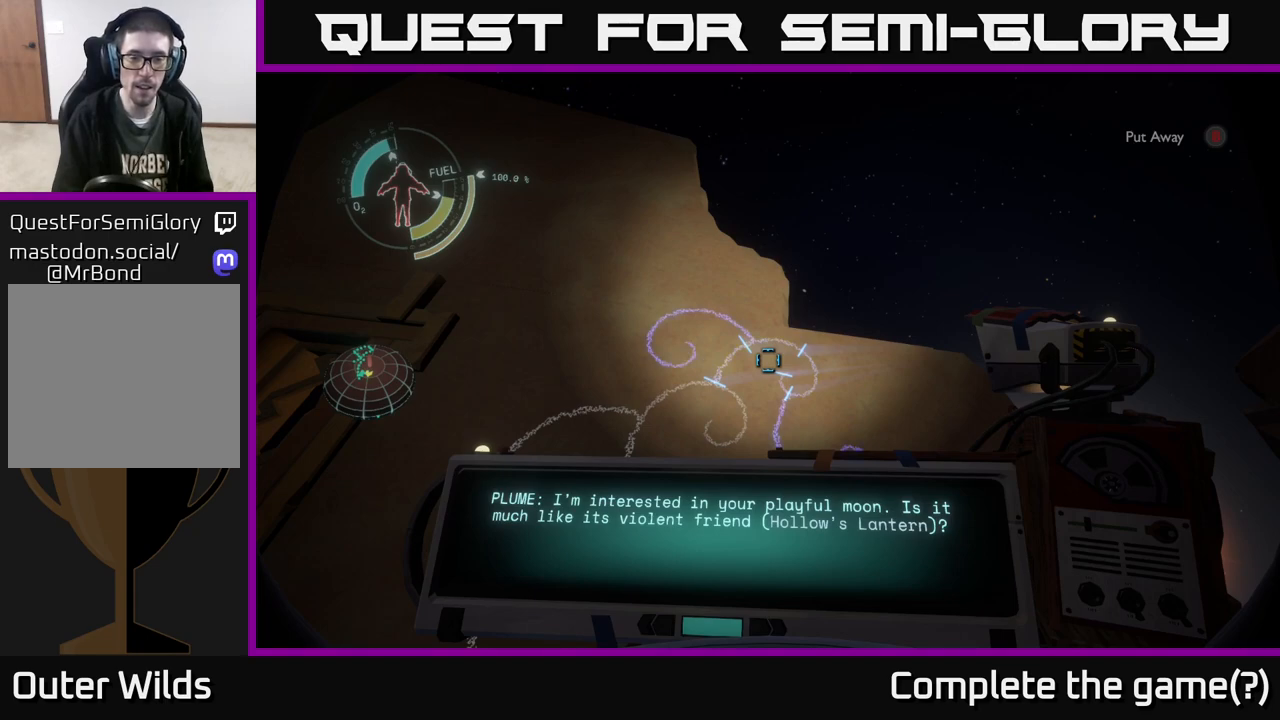
{"buttons": [], "left_stick": "center", "right_stick": "center", "events": []}
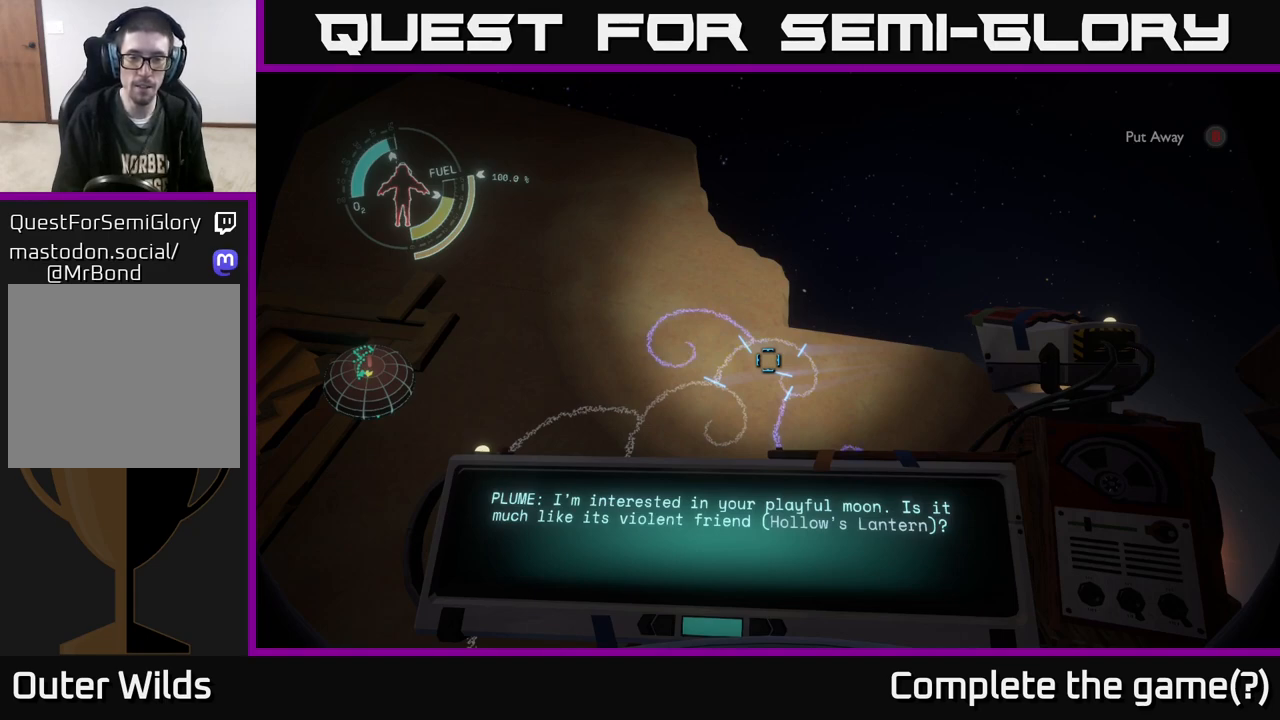
{"buttons": [], "left_stick": "center", "right_stick": "center", "events": []}
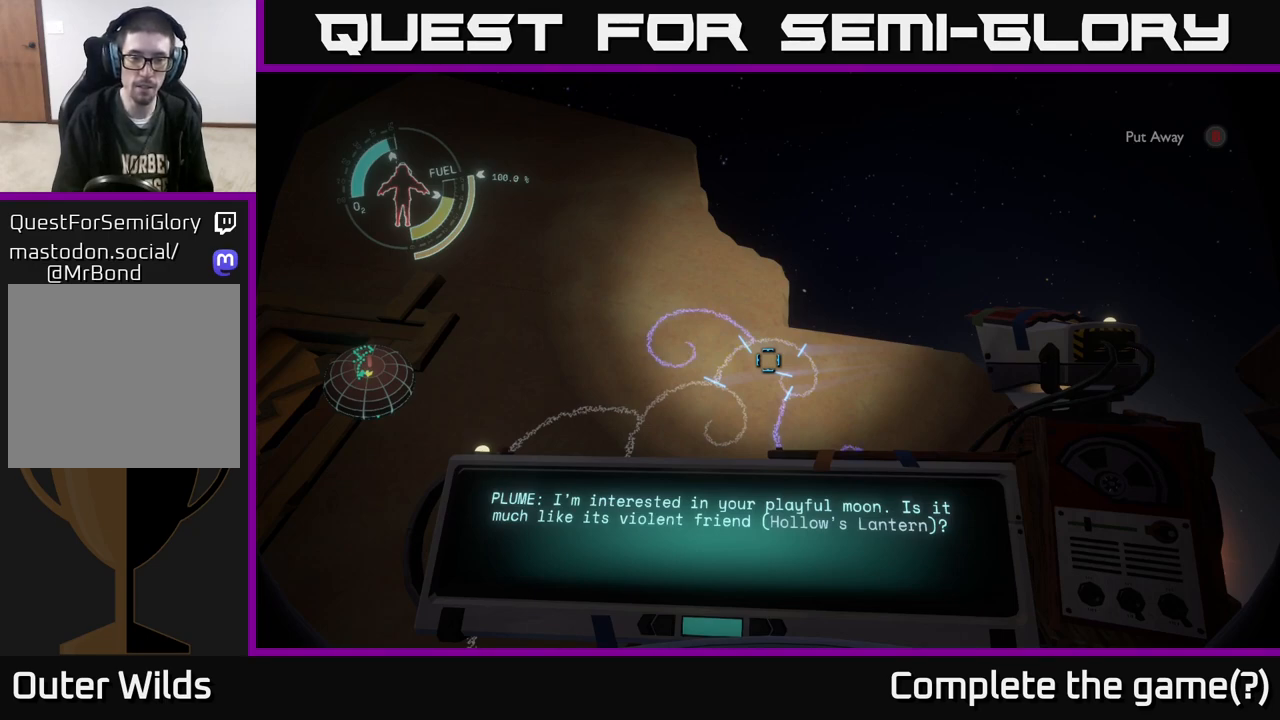
{"buttons": [], "left_stick": "center", "right_stick": "center", "events": []}
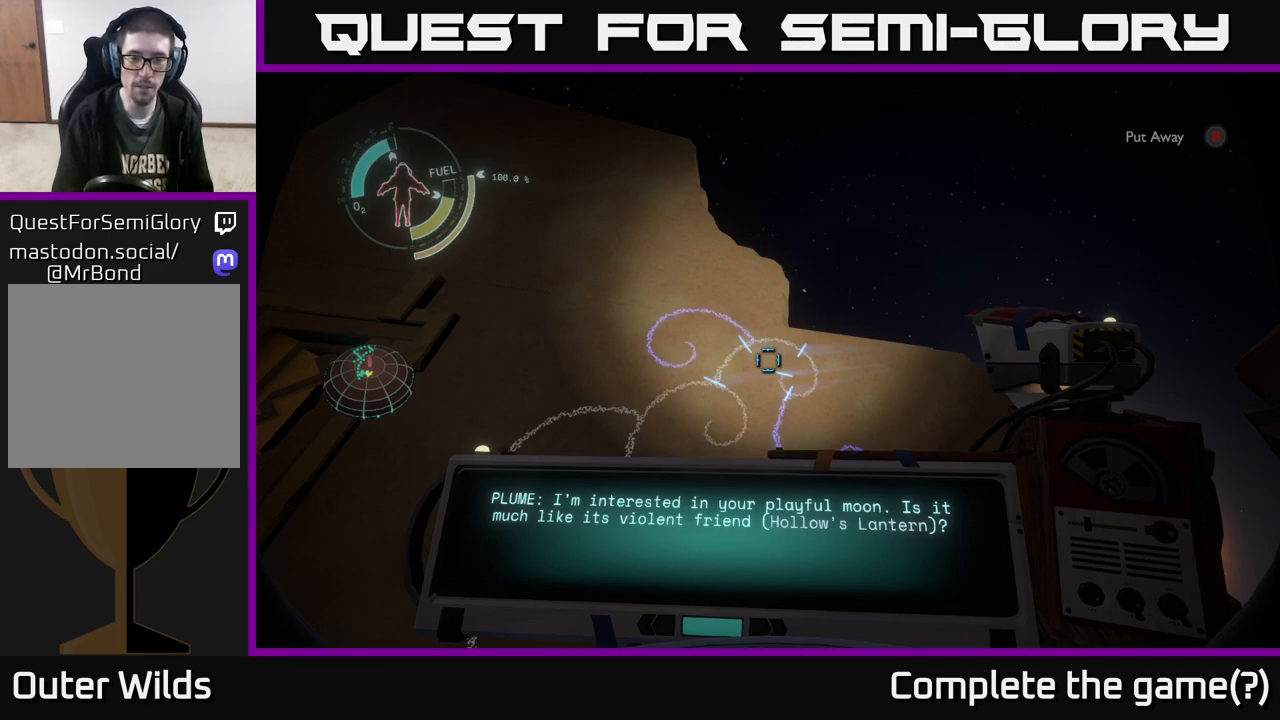
{"buttons": [], "left_stick": "center", "right_stick": "center", "events": [[400, "right_stick", "up-left"], [500, "right_stick", "center"]]}
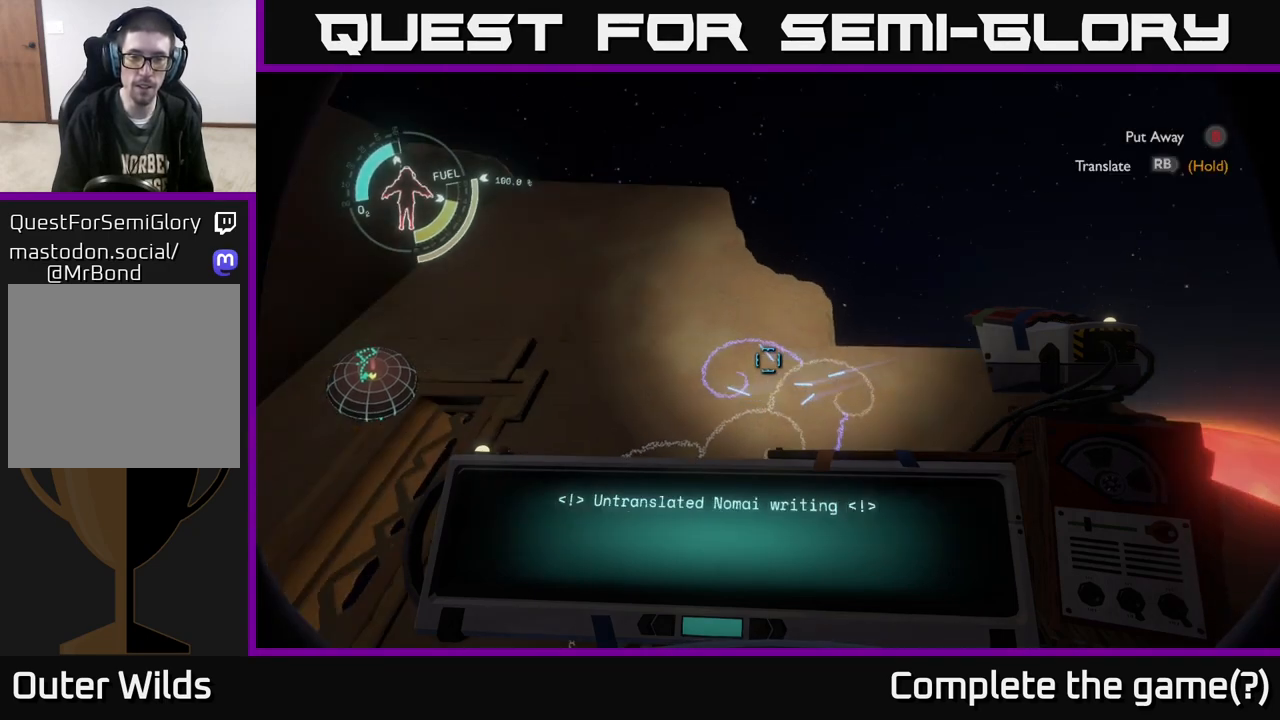
{"buttons": ["R1"], "left_stick": "center", "right_stick": "center", "events": [[100, "R1", "down"]]}
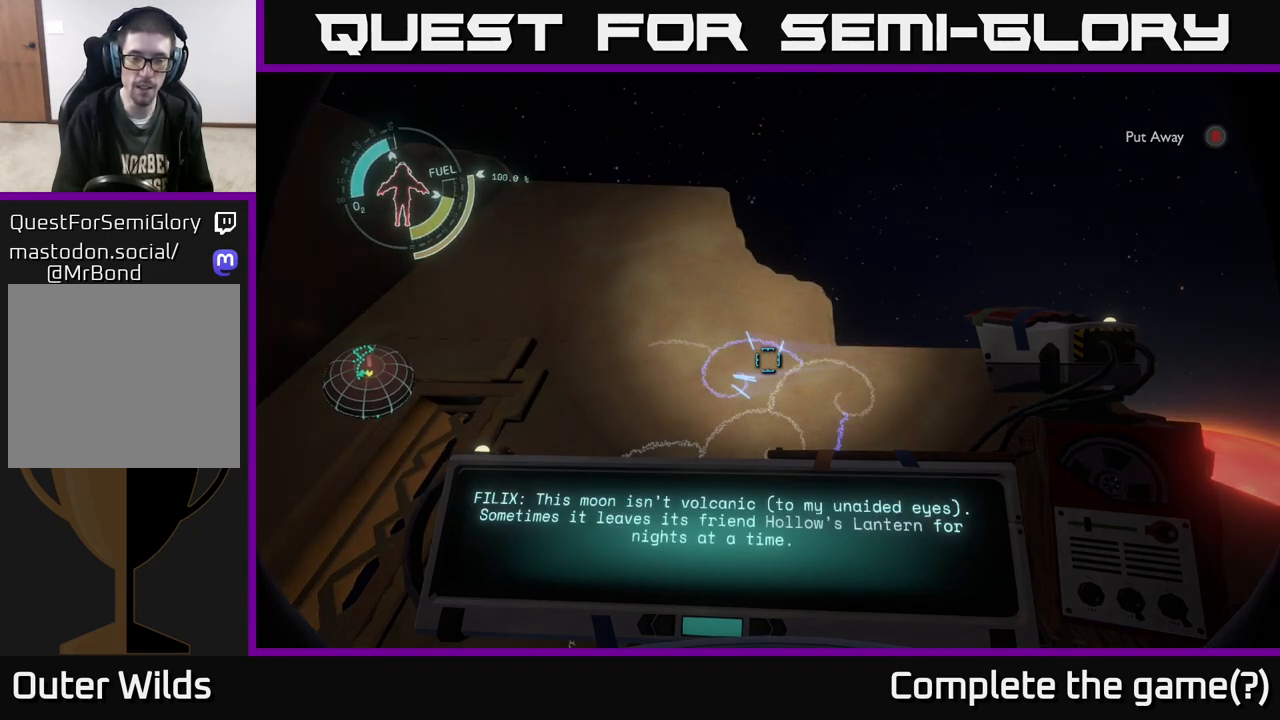
{"buttons": ["R1"], "left_stick": "center", "right_stick": "center", "events": []}
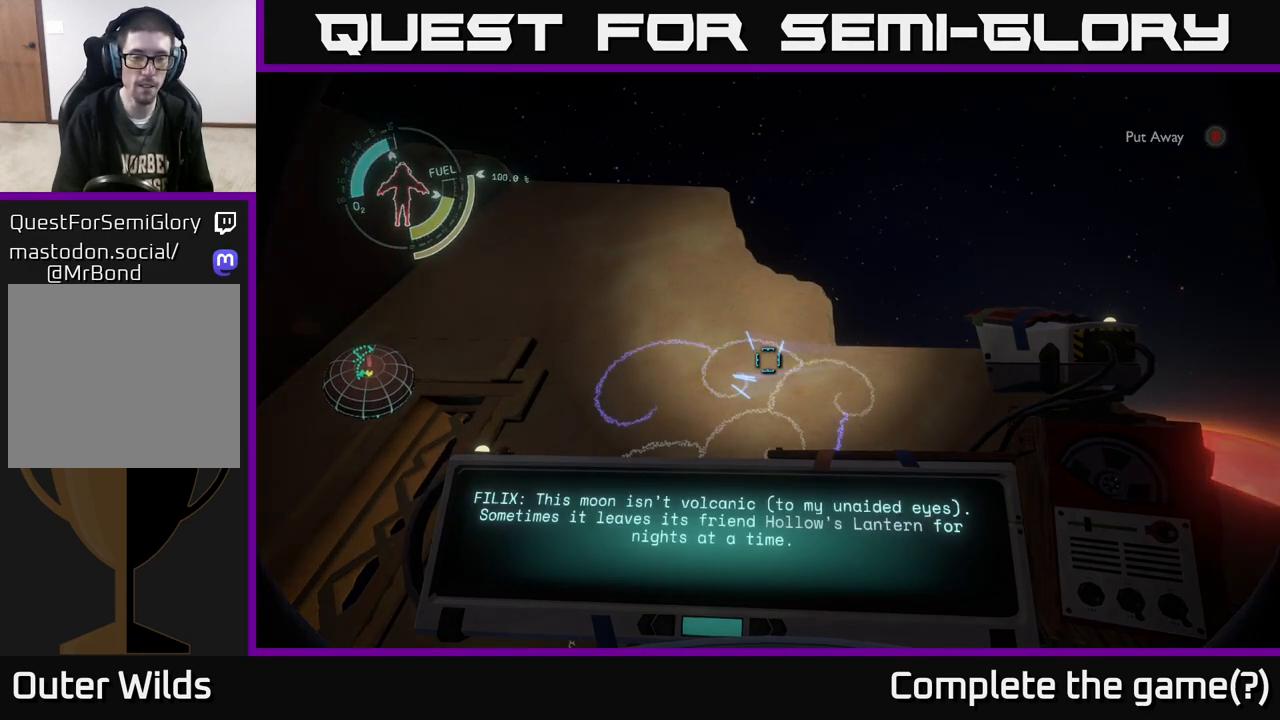
{"buttons": ["R1"], "left_stick": "center", "right_stick": "center", "events": []}
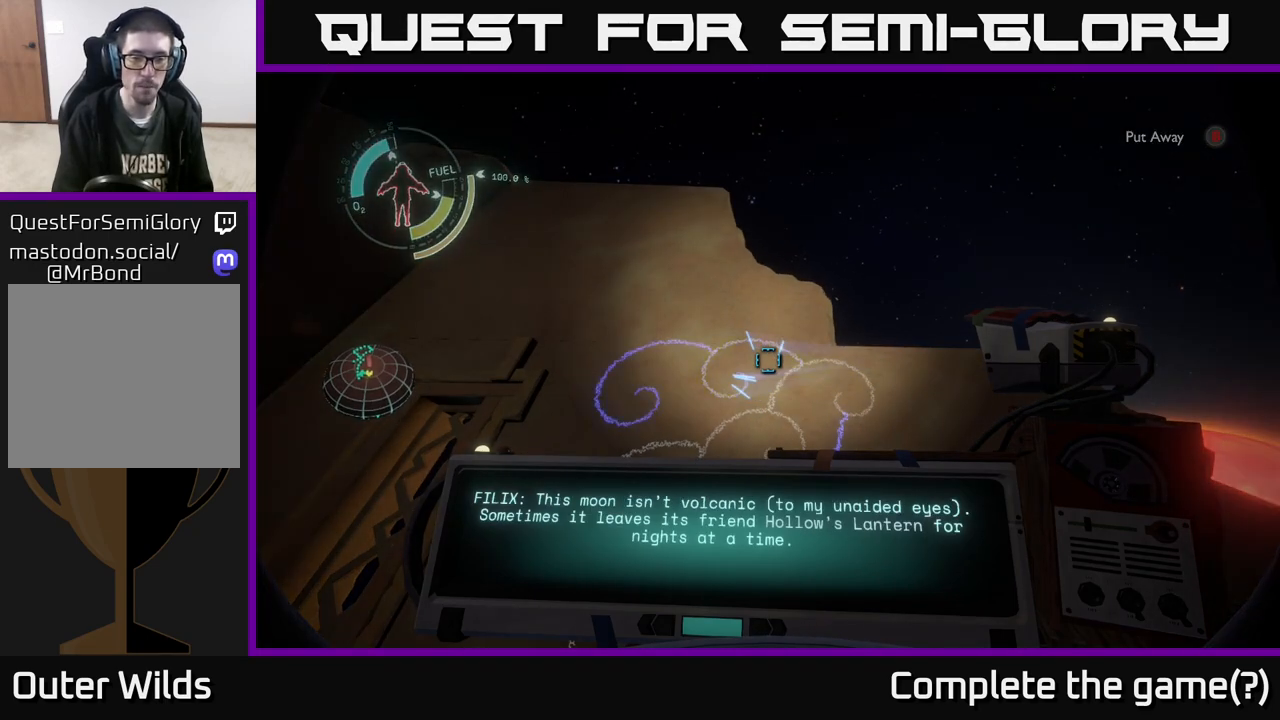
{"buttons": ["R1"], "left_stick": "center", "right_stick": "center", "events": []}
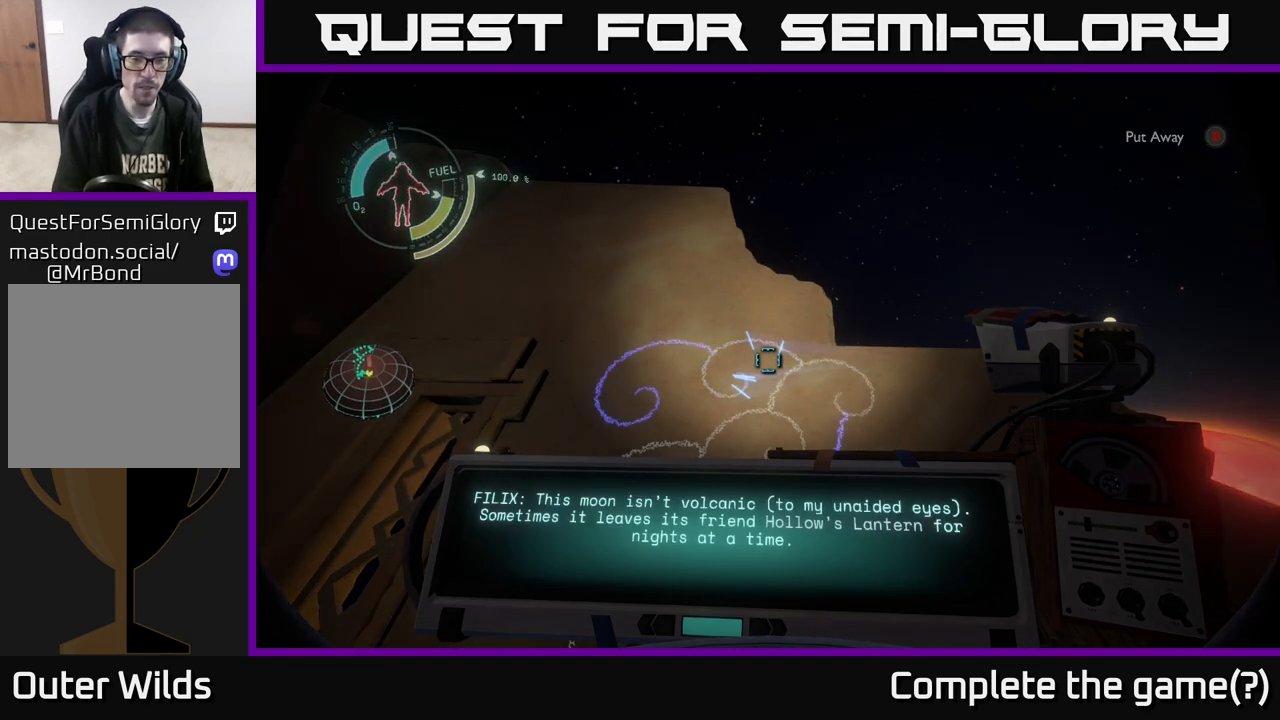
{"buttons": ["R1"], "left_stick": "center", "right_stick": "center", "events": []}
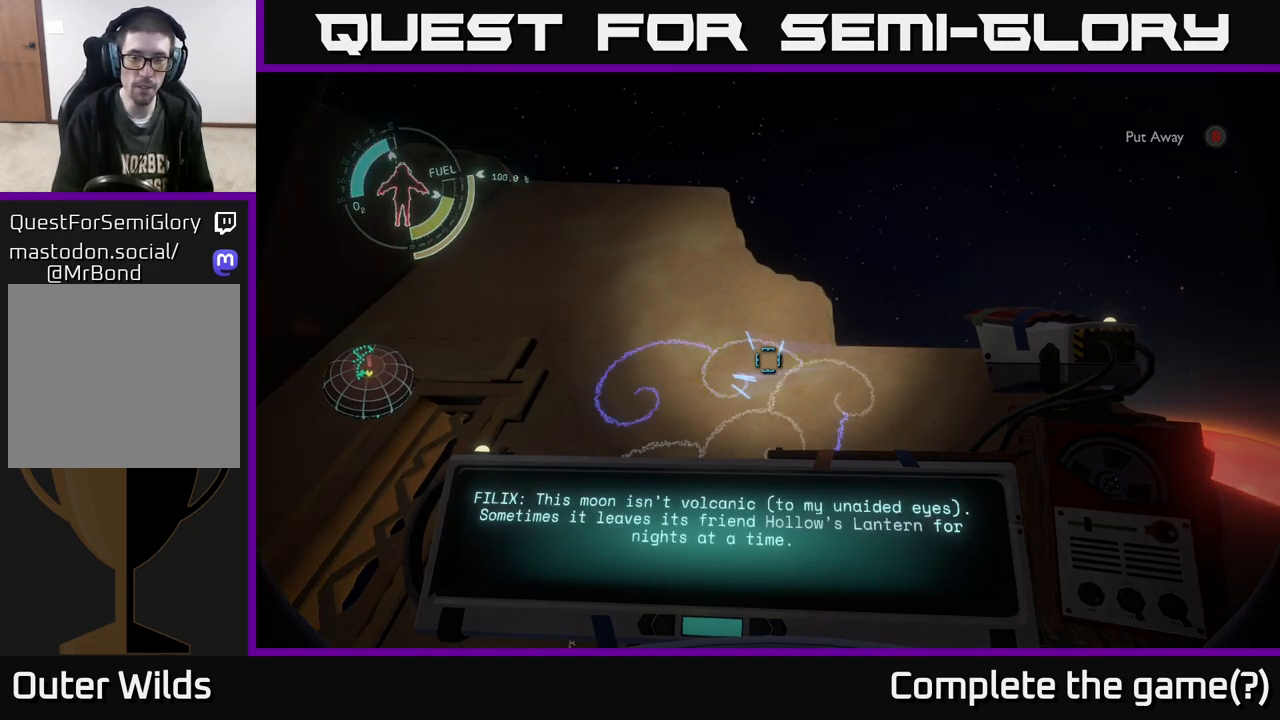
{"buttons": [], "left_stick": "center", "right_stick": "center", "events": [[83, "R1", "up"]]}
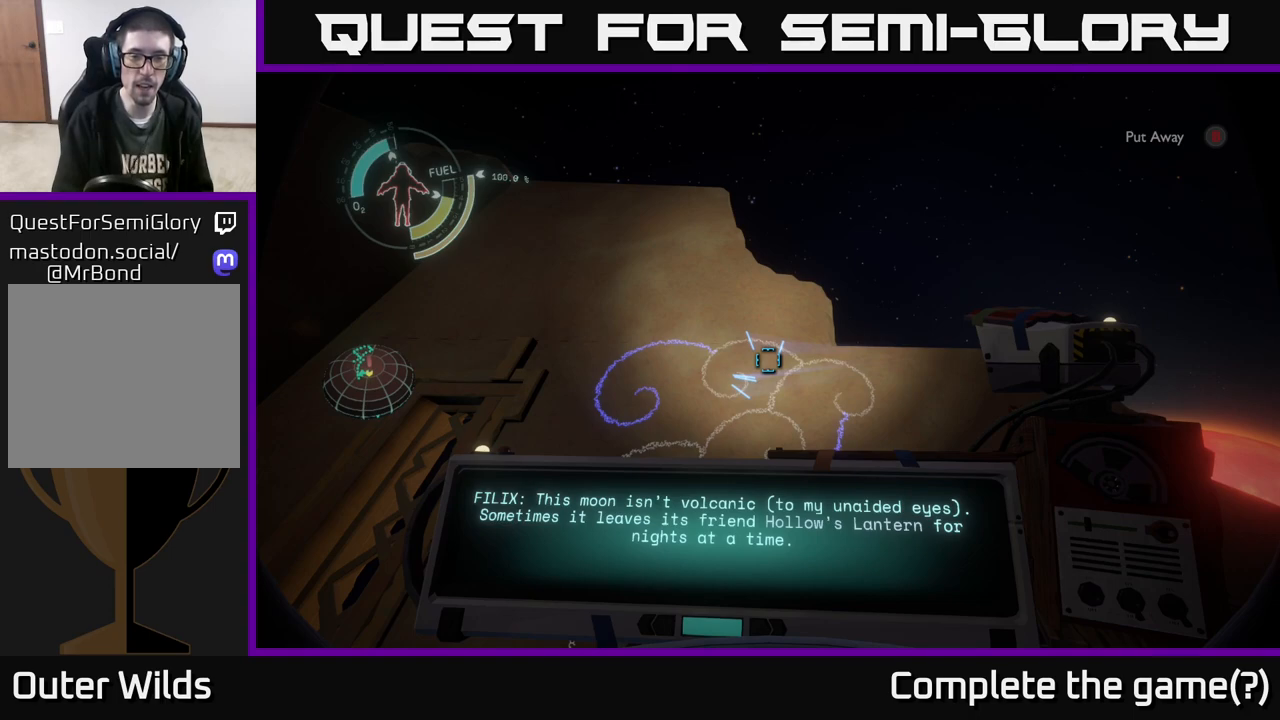
{"buttons": [], "left_stick": "center", "right_stick": "center", "events": []}
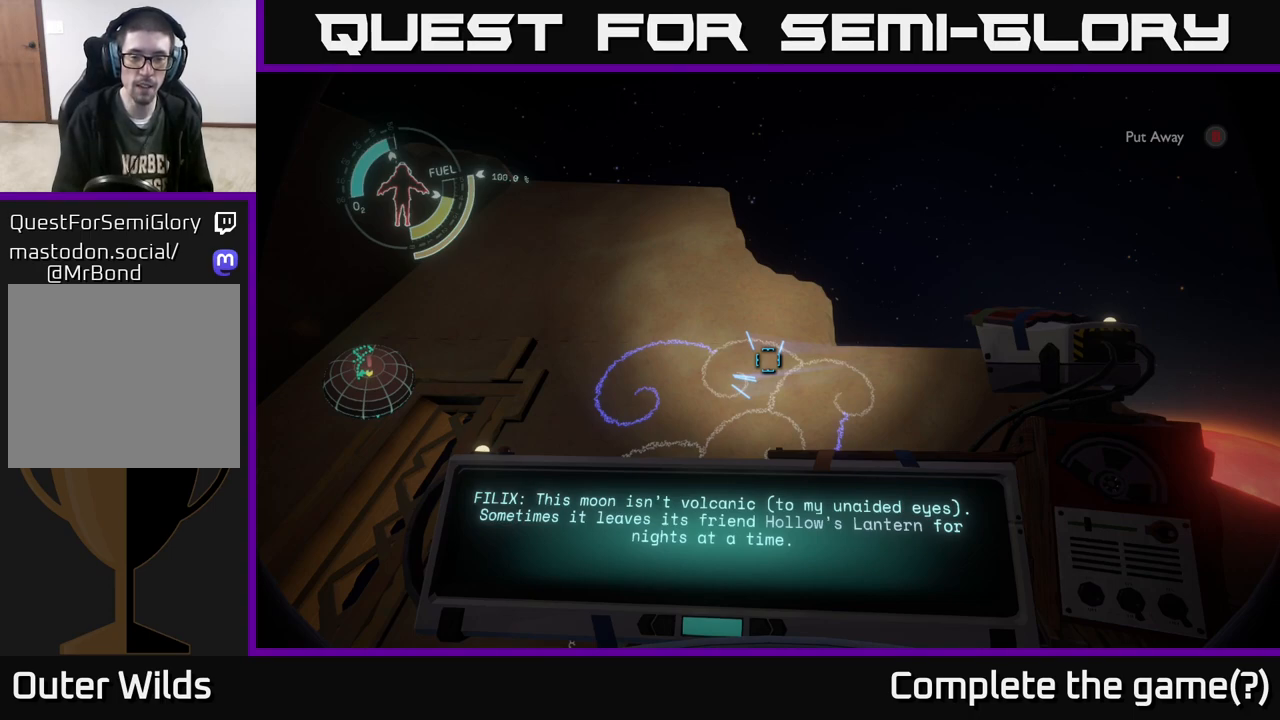
{"buttons": [], "left_stick": "center", "right_stick": "center", "events": []}
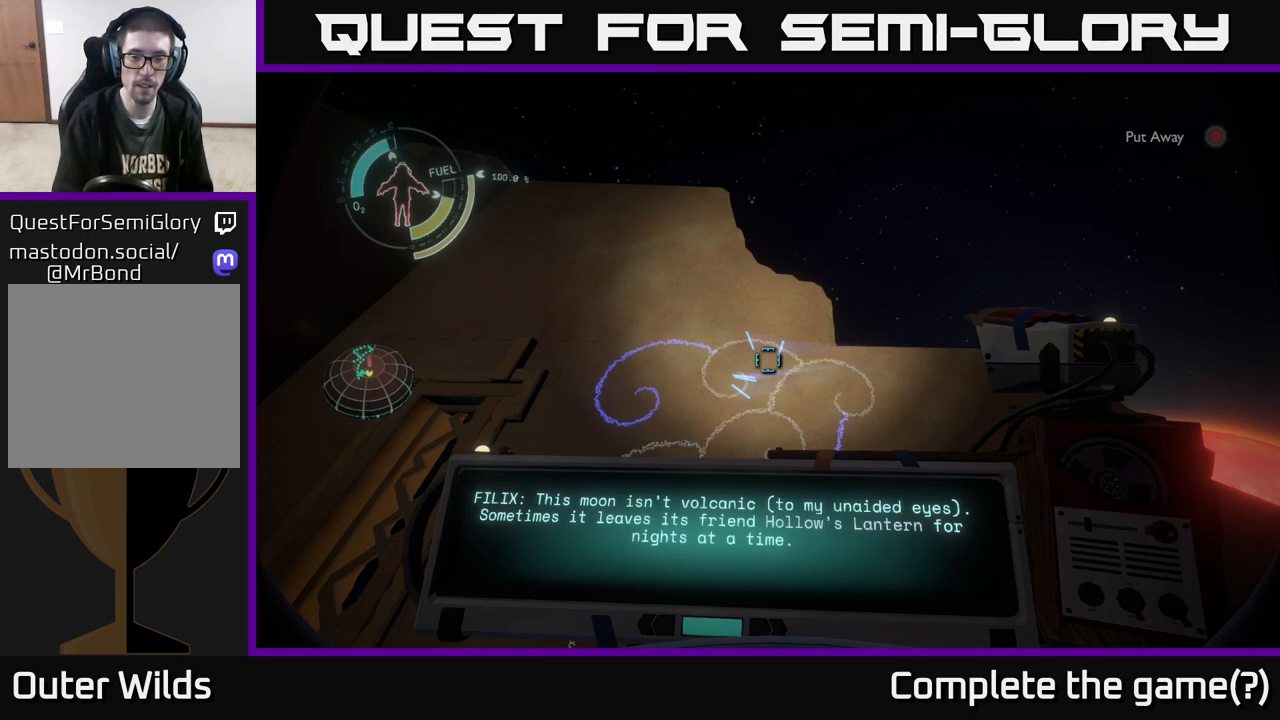
{"buttons": [], "left_stick": "center", "right_stick": "center", "events": []}
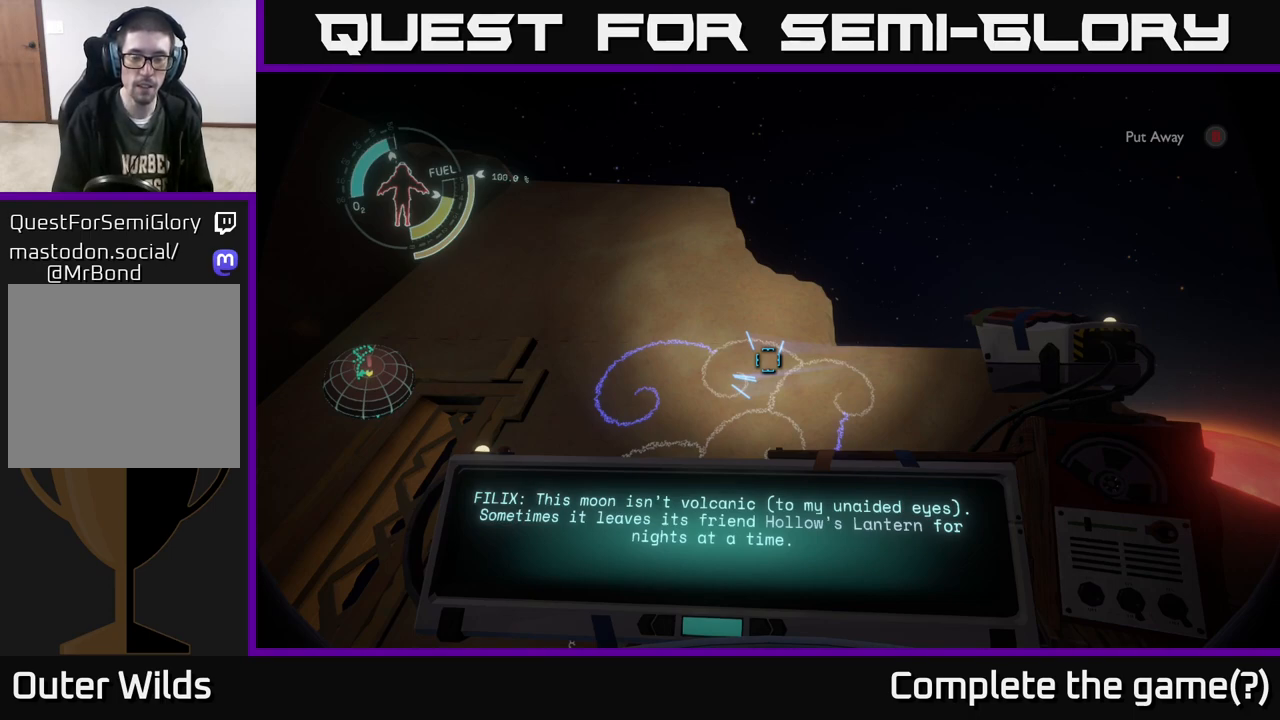
{"buttons": [], "left_stick": "center", "right_stick": "center", "events": []}
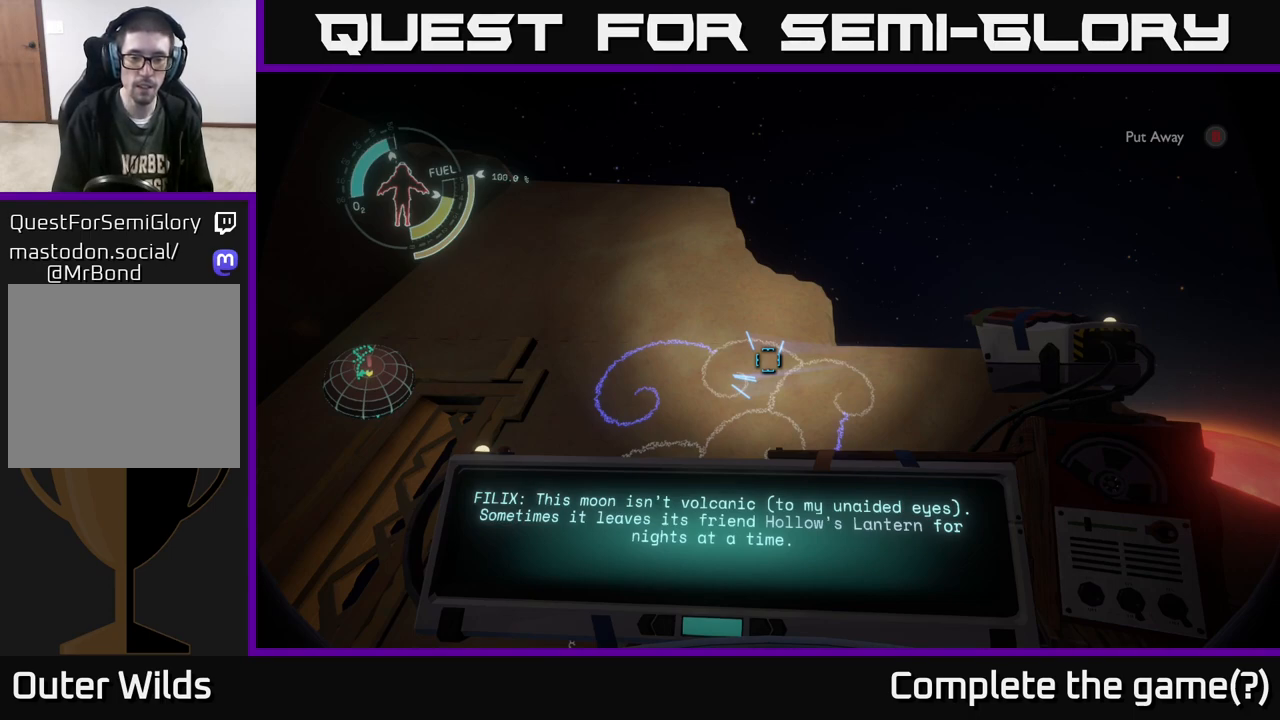
{"buttons": [], "left_stick": "center", "right_stick": "left", "events": [[433, "right_stick", "left"]]}